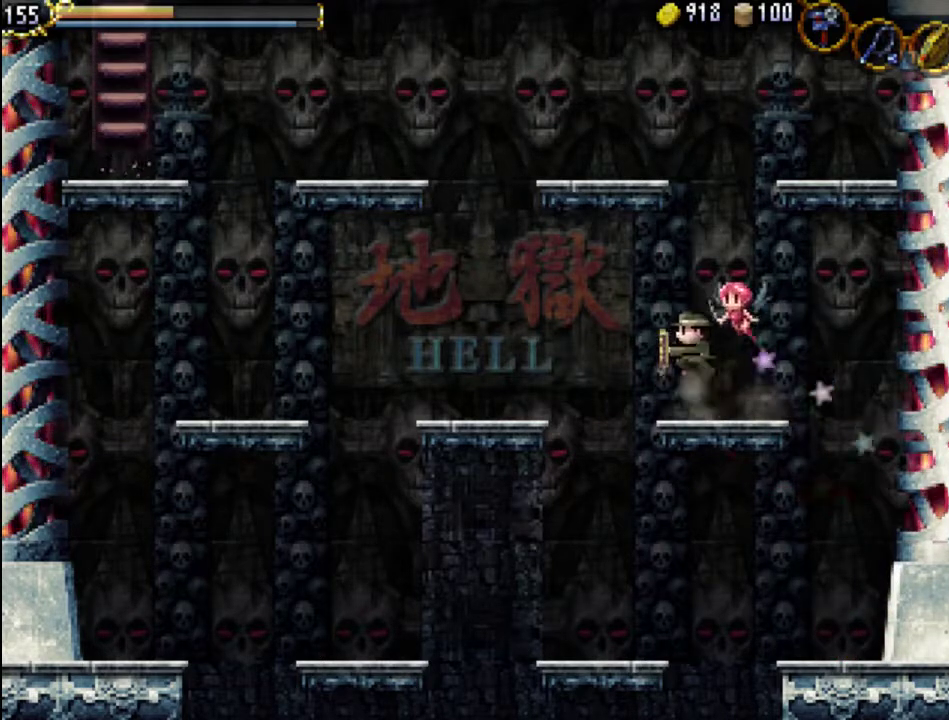
Gameplay with a controller (Xbox layout); each line is a JSON object with the inputs held at the frame after it. "events" lists button and stick changes between this image and that frame as [ms after this image, input, new state], when the widget could be followed in between. Not read: L3 R3 left_stick right_stick.
{"buttons": ["A"], "events": [[400, "A", "up"], [467, "A", "down"]]}
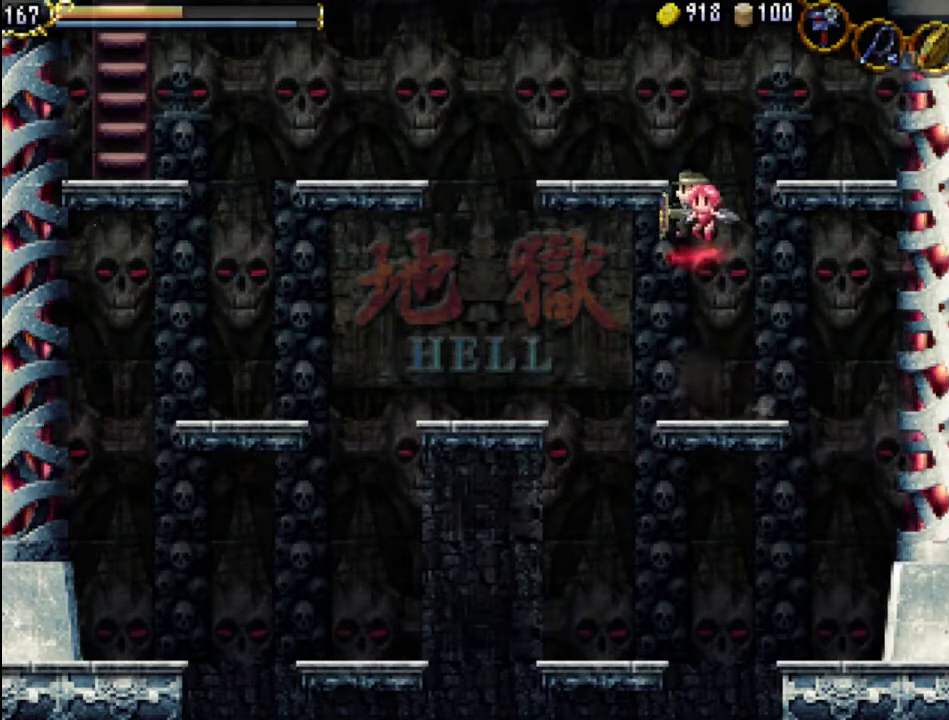
{"buttons": ["DPAD_LEFT"], "events": [[233, "DPAD_LEFT", "down"], [400, "A", "up"]]}
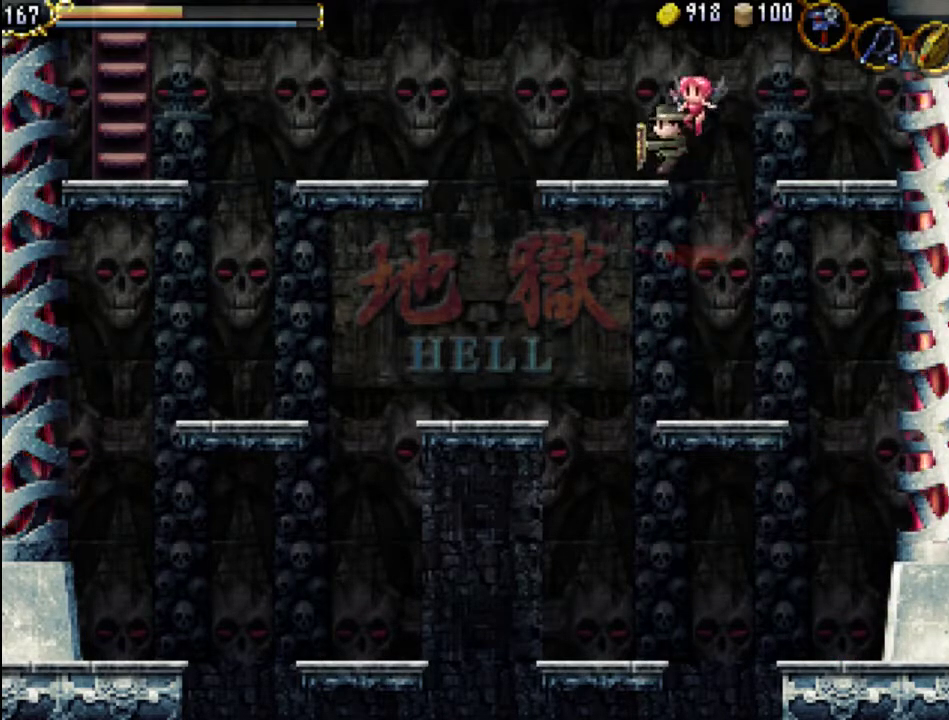
{"buttons": ["DPAD_LEFT"], "events": [[233, "A", "down"], [433, "A", "up"]]}
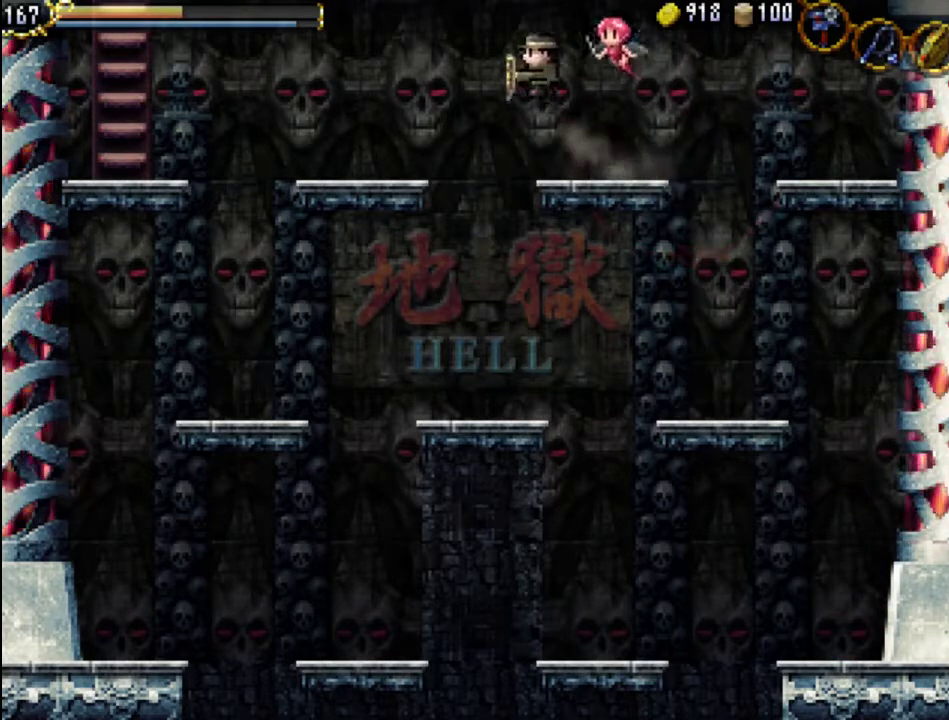
{"buttons": ["DPAD_LEFT"], "events": []}
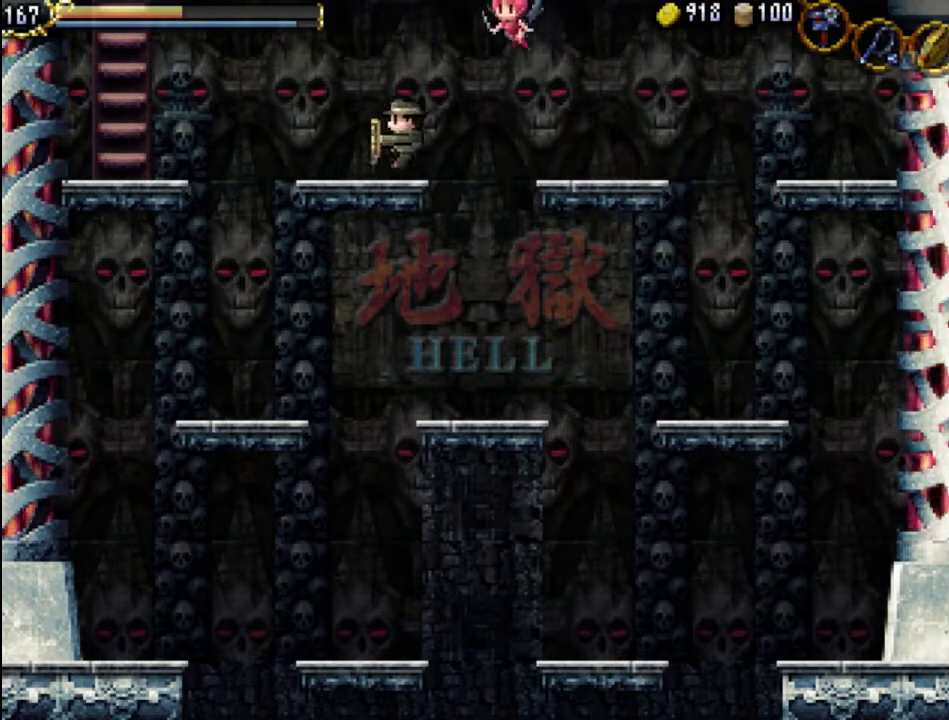
{"buttons": ["DPAD_LEFT"], "events": [[133, "A", "down"], [333, "A", "up"]]}
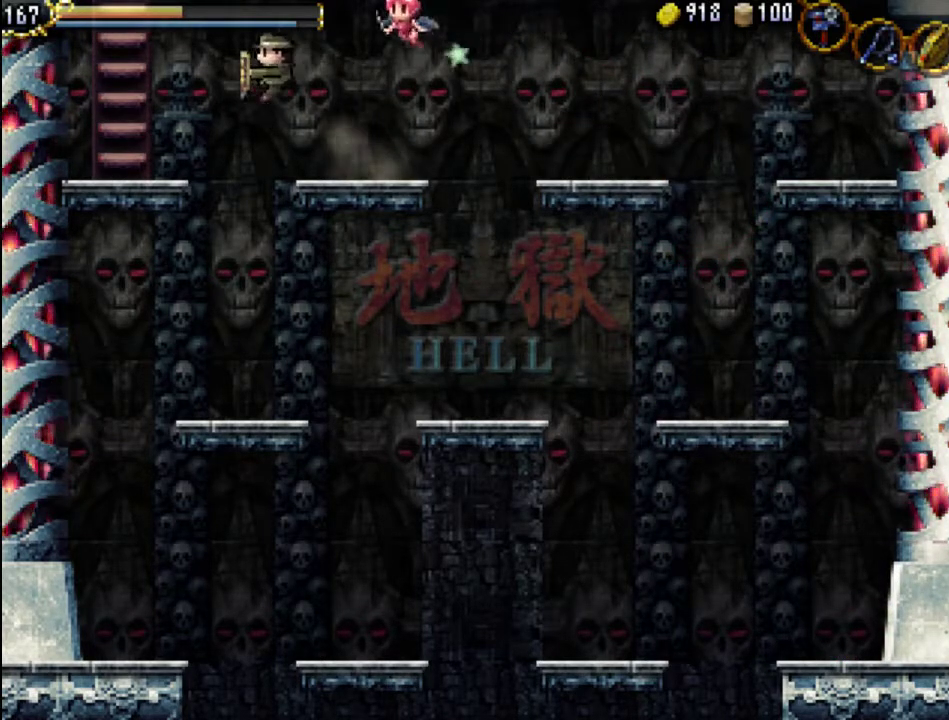
{"buttons": ["DPAD_LEFT"], "events": []}
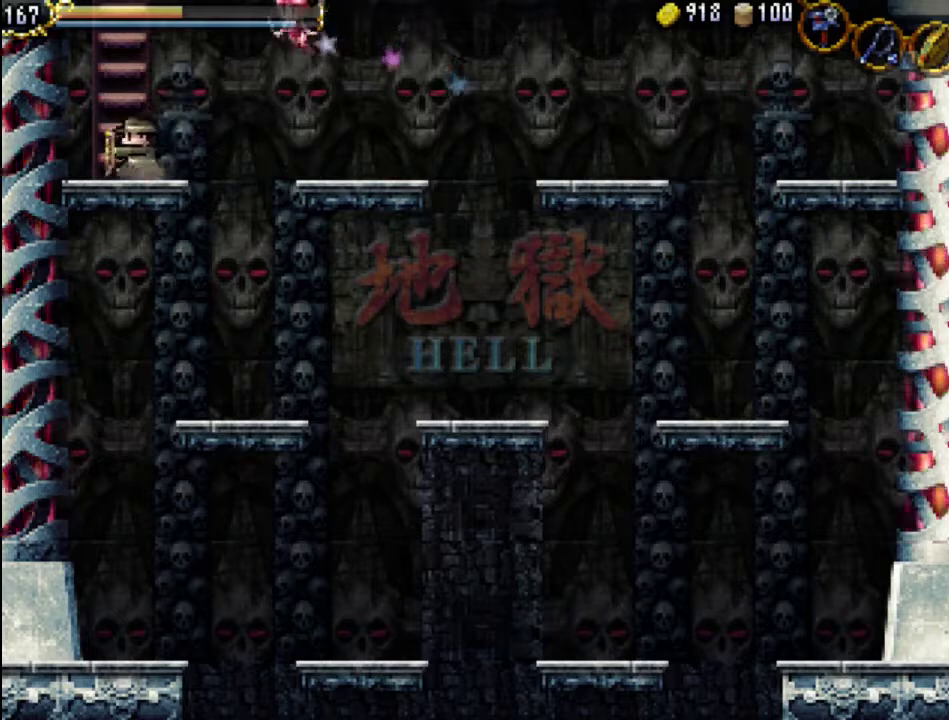
{"buttons": ["DPAD_UP"], "events": [[33, "DPAD_UP", "down"], [67, "DPAD_LEFT", "up"]]}
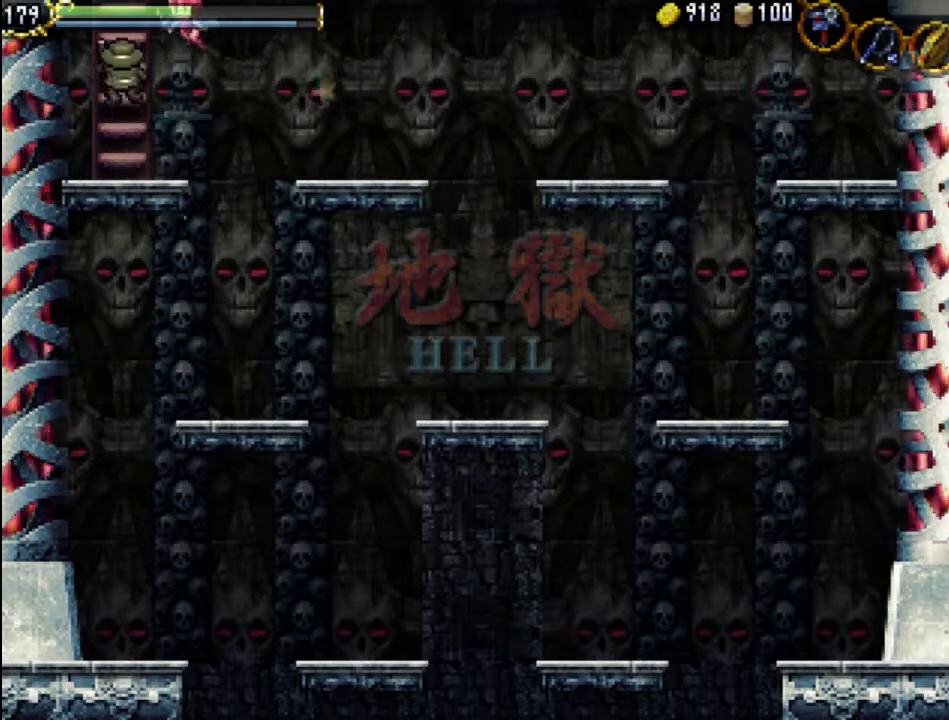
{"buttons": ["DPAD_UP"], "events": []}
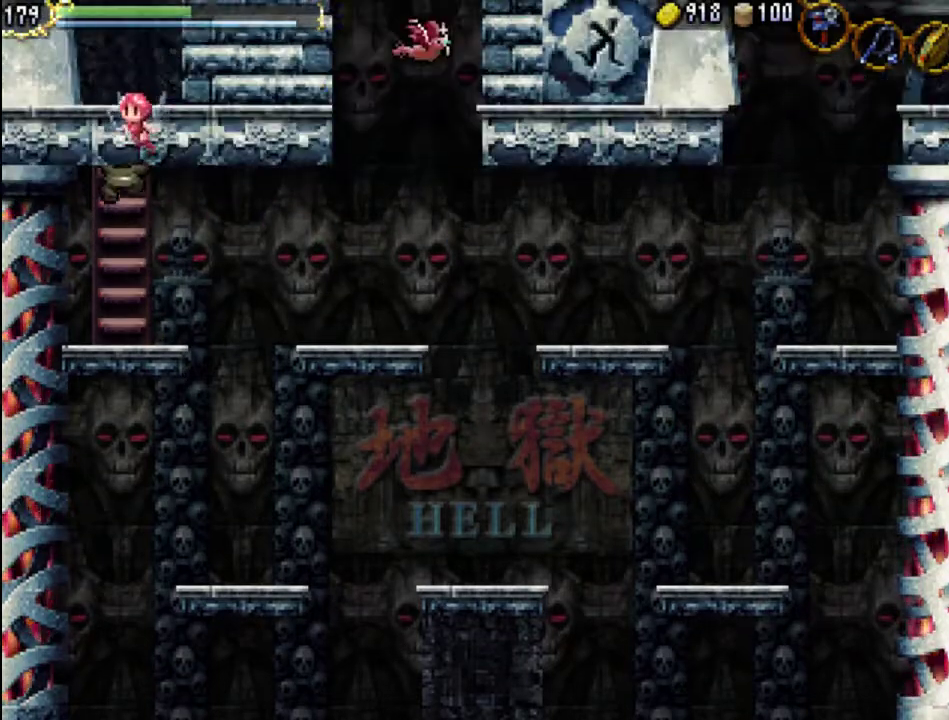
{"buttons": [], "events": [[200, "DPAD_UP", "up"]]}
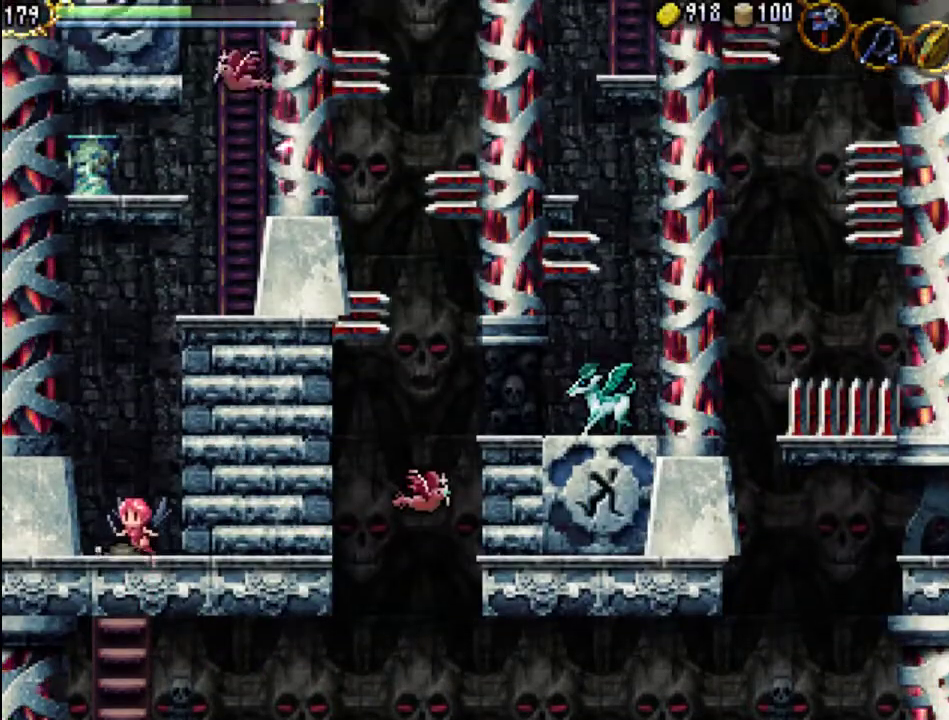
{"buttons": ["DPAD_LEFT"], "events": [[200, "DPAD_RIGHT", "down"], [333, "DPAD_RIGHT", "up"], [433, "DPAD_LEFT", "down"]]}
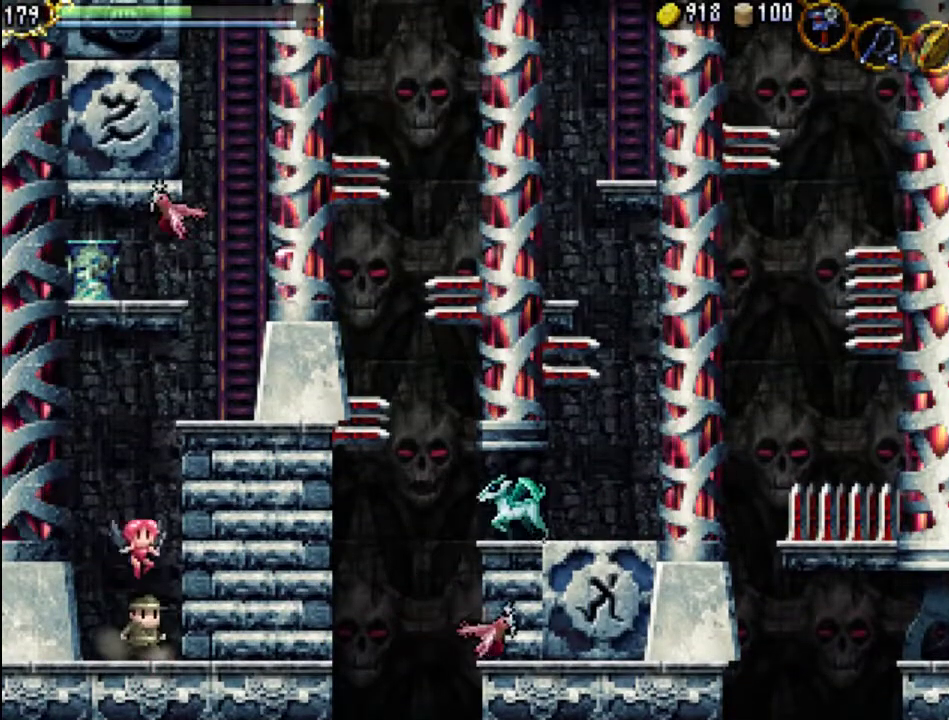
{"buttons": [], "events": [[267, "DPAD_LEFT", "up"], [333, "DPAD_RIGHT", "down"], [400, "DPAD_RIGHT", "up"]]}
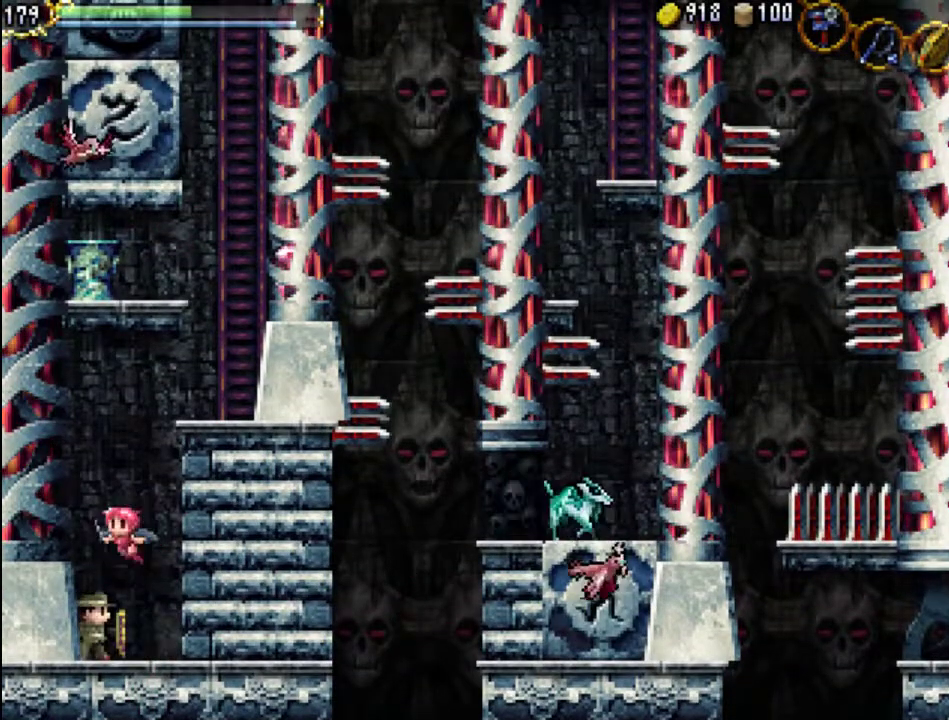
{"buttons": [], "events": [[100, "X", "down"], [233, "X", "up"], [300, "X", "down"], [433, "X", "up"]]}
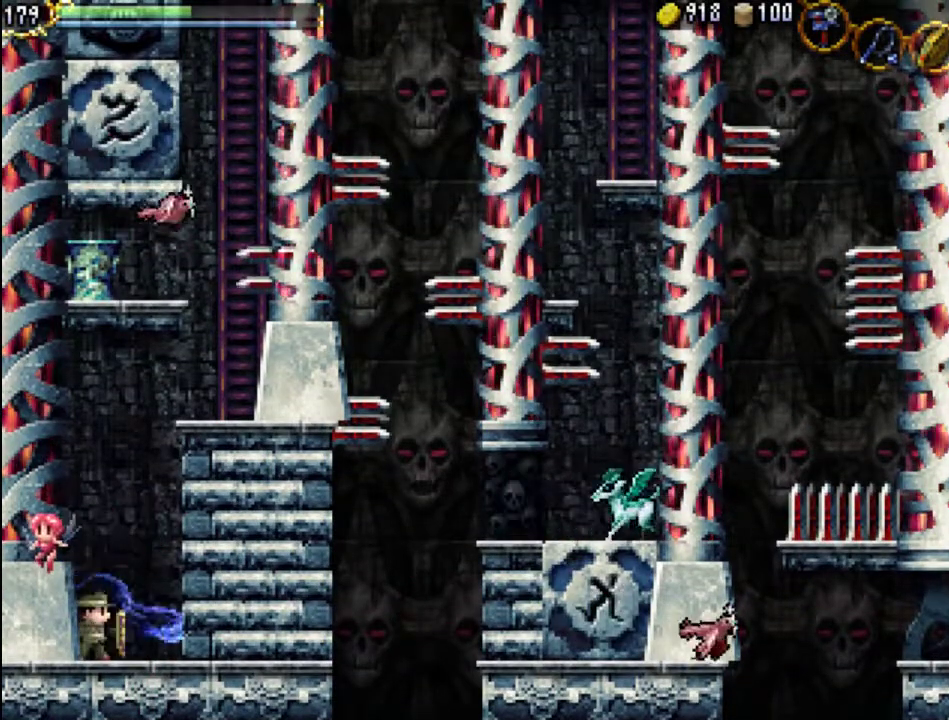
{"buttons": [], "events": [[33, "X", "down"], [133, "X", "up"], [200, "X", "down"], [300, "X", "up"], [400, "X", "down"], [467, "X", "up"]]}
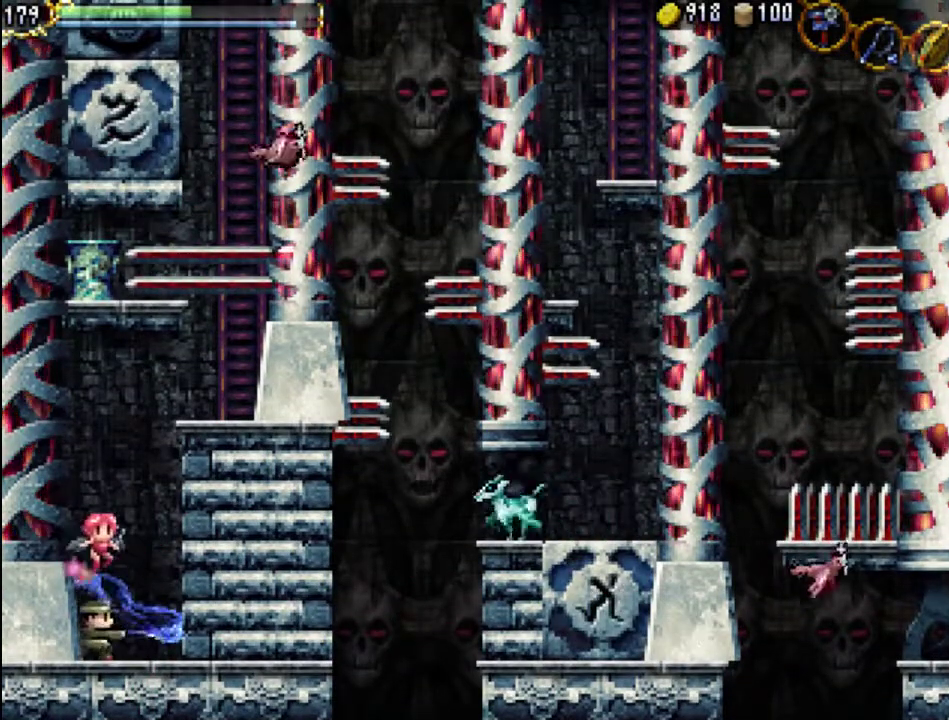
{"buttons": ["X"], "events": [[67, "X", "down"], [167, "X", "up"], [267, "X", "down"], [367, "X", "up"], [500, "X", "down"]]}
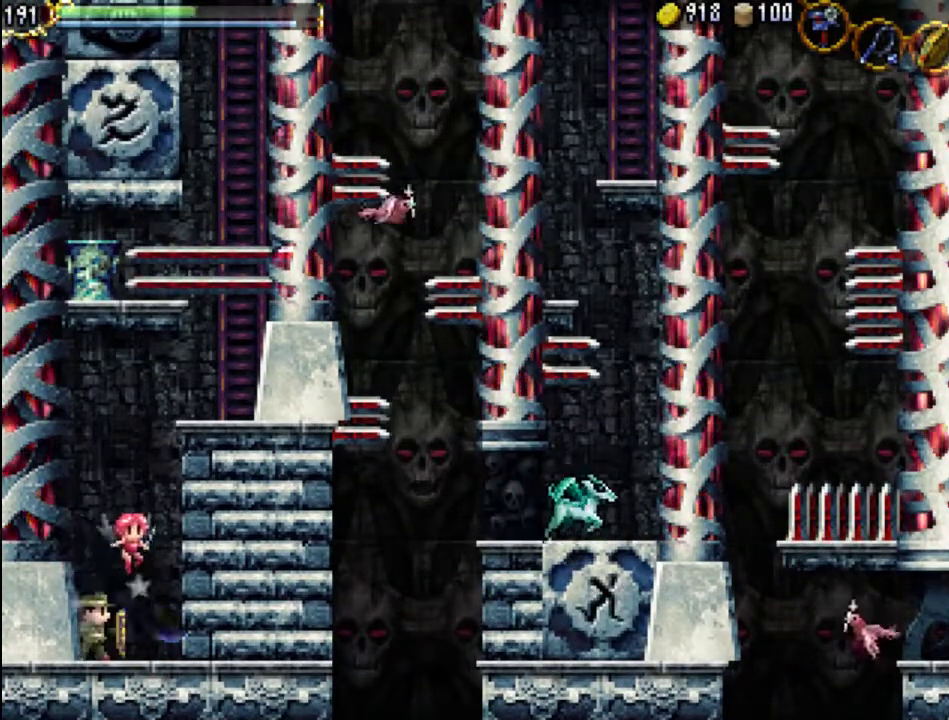
{"buttons": [], "events": [[167, "X", "up"]]}
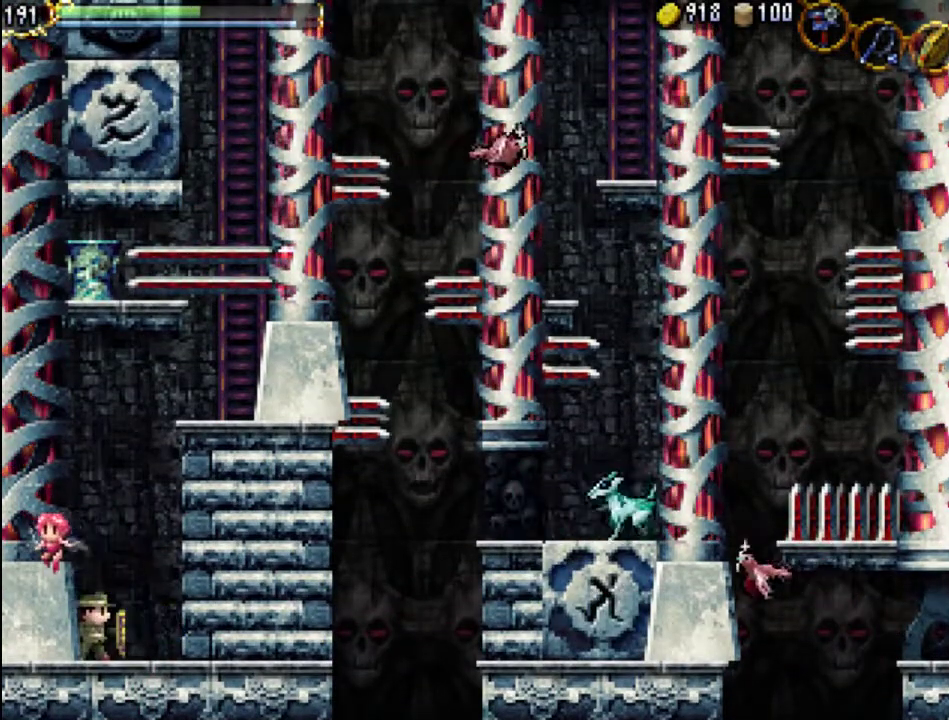
{"buttons": [], "events": []}
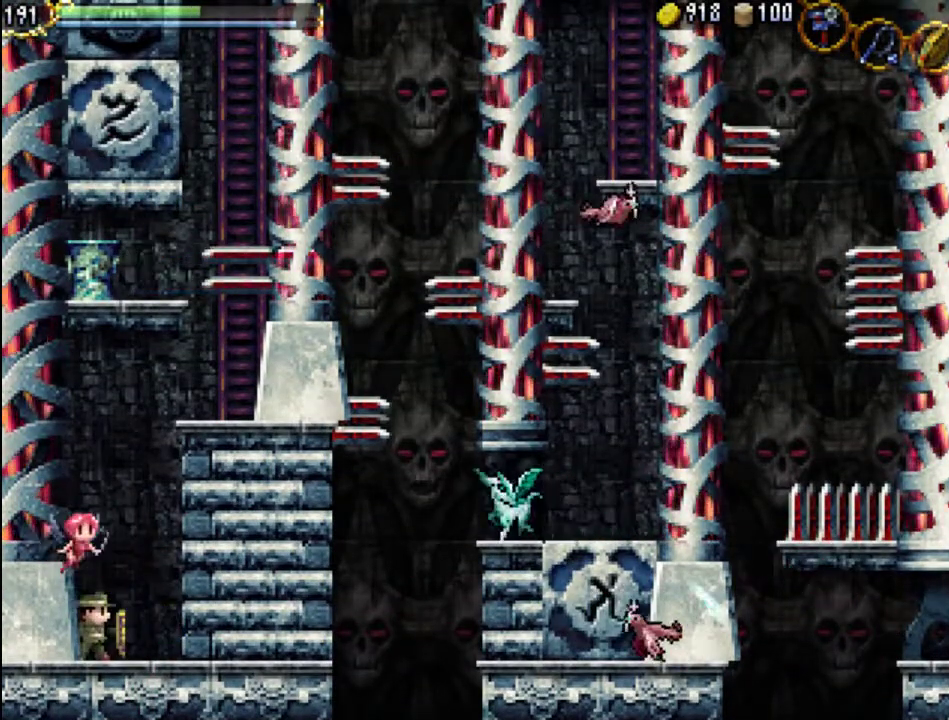
{"buttons": [], "events": []}
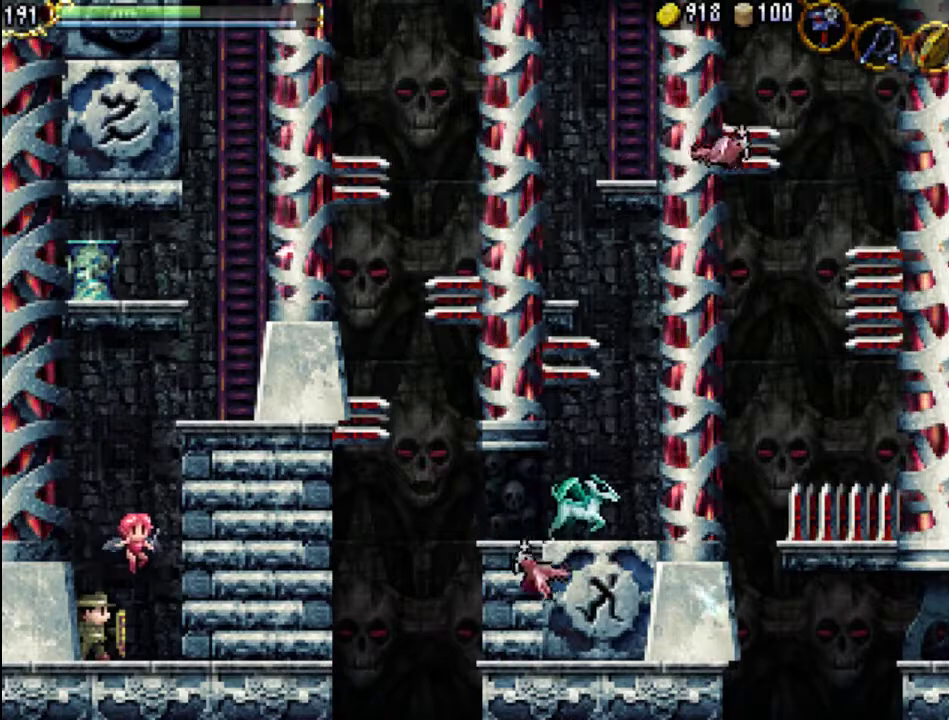
{"buttons": [], "events": []}
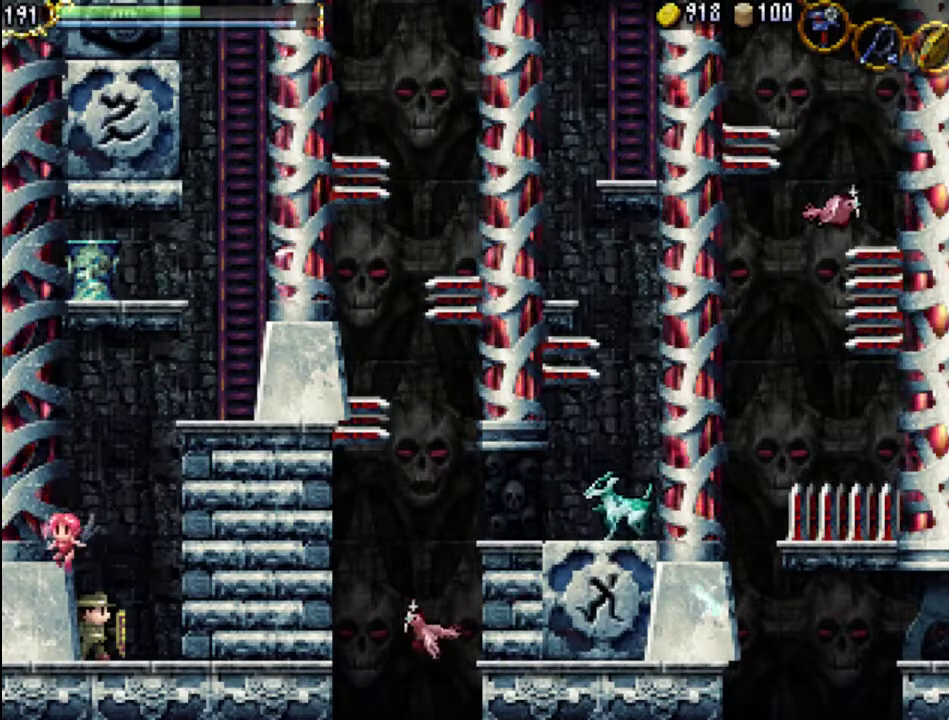
{"buttons": [], "events": []}
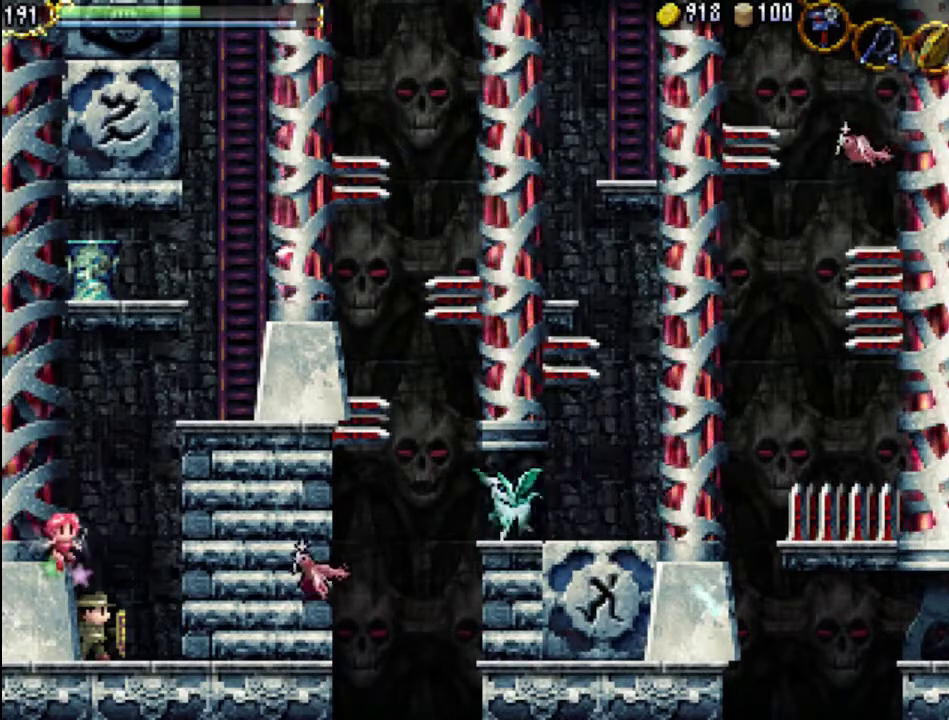
{"buttons": ["X"], "events": [[500, "X", "down"]]}
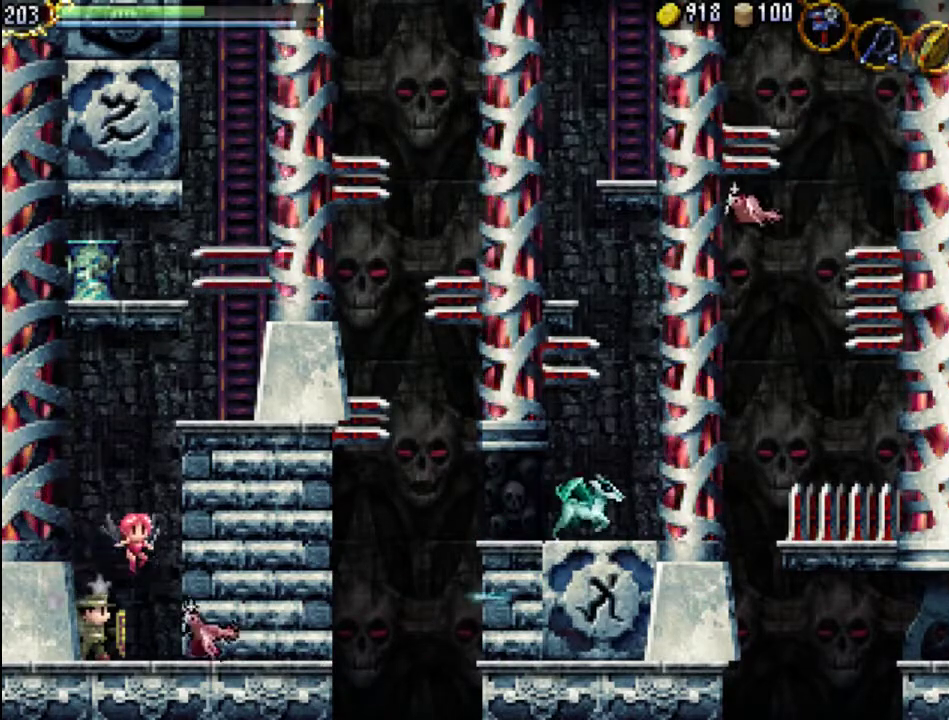
{"buttons": [], "events": [[100, "X", "up"], [200, "X", "down"], [267, "X", "up"]]}
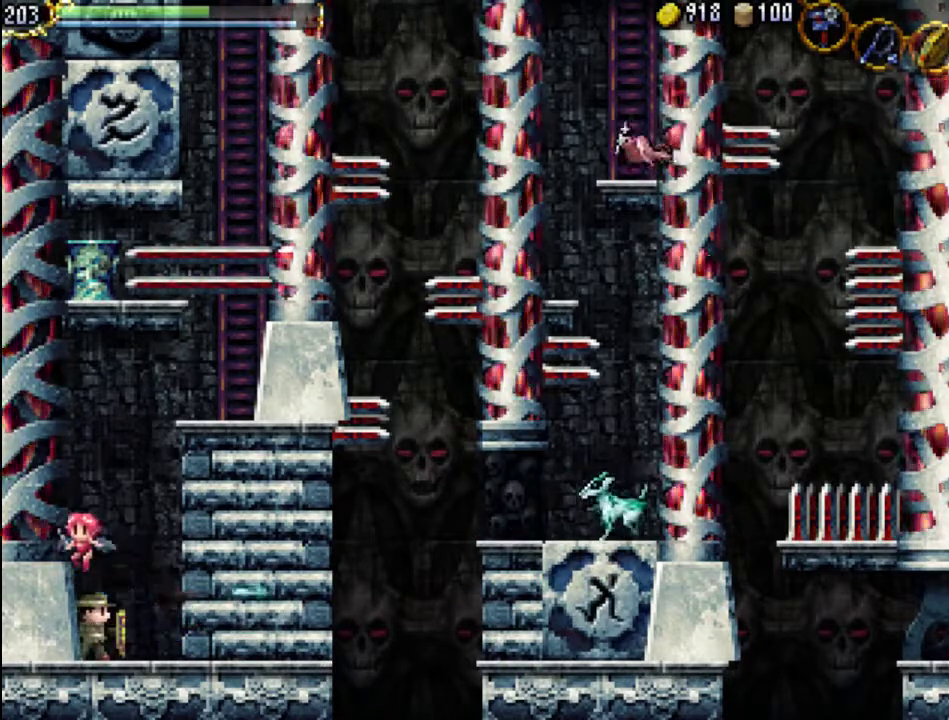
{"buttons": ["A", "DPAD_RIGHT"], "events": [[200, "DPAD_RIGHT", "down"], [500, "A", "down"]]}
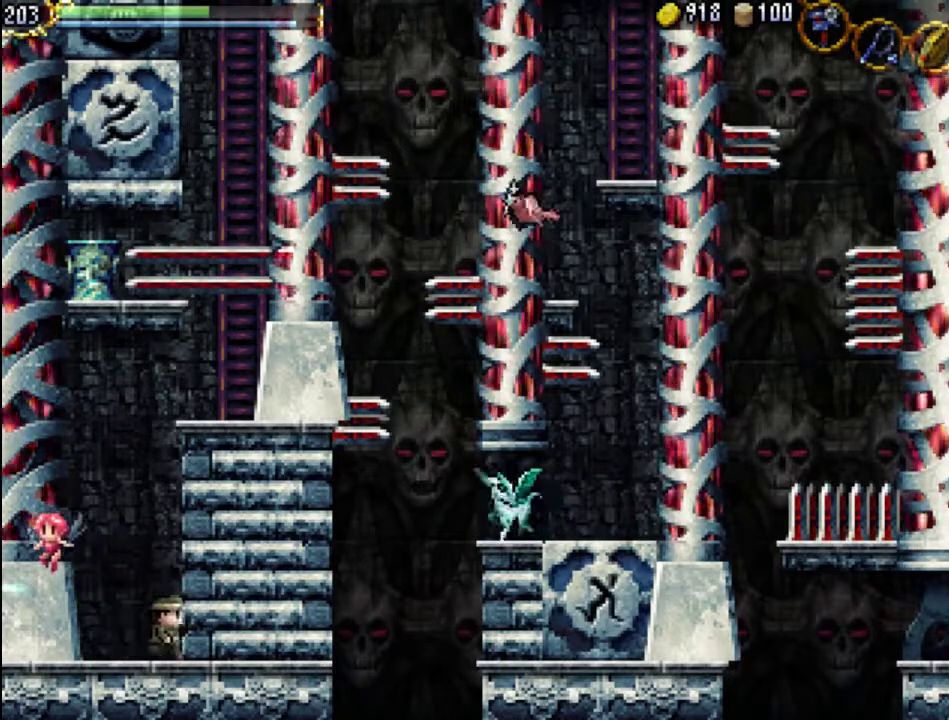
{"buttons": ["A"], "events": [[67, "DPAD_RIGHT", "up"], [400, "A", "up"], [500, "A", "down"]]}
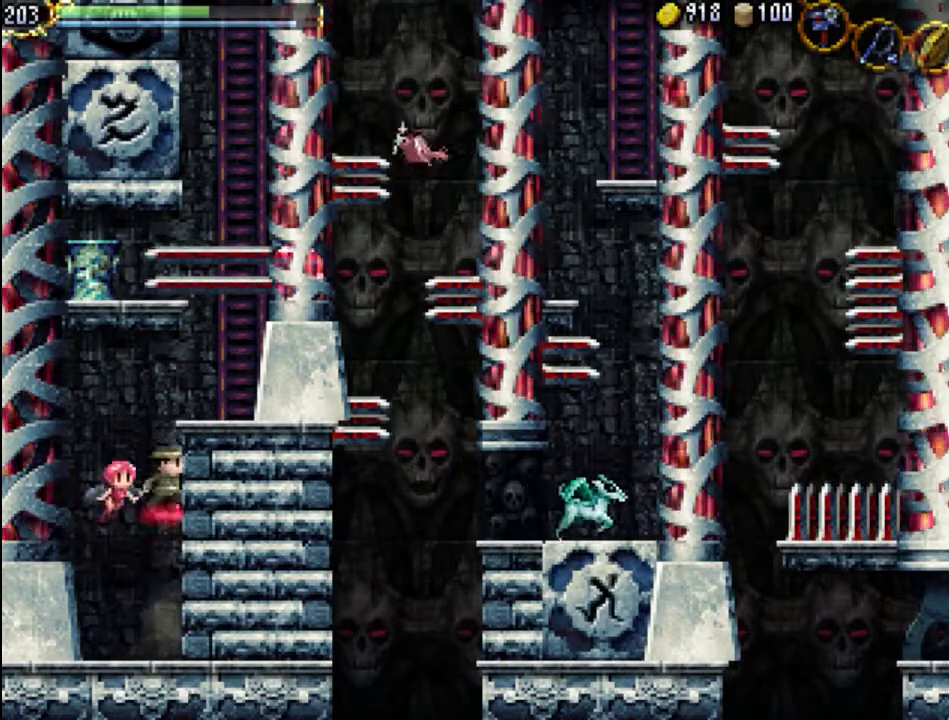
{"buttons": ["DPAD_RIGHT"], "events": [[333, "DPAD_RIGHT", "down"], [467, "A", "up"]]}
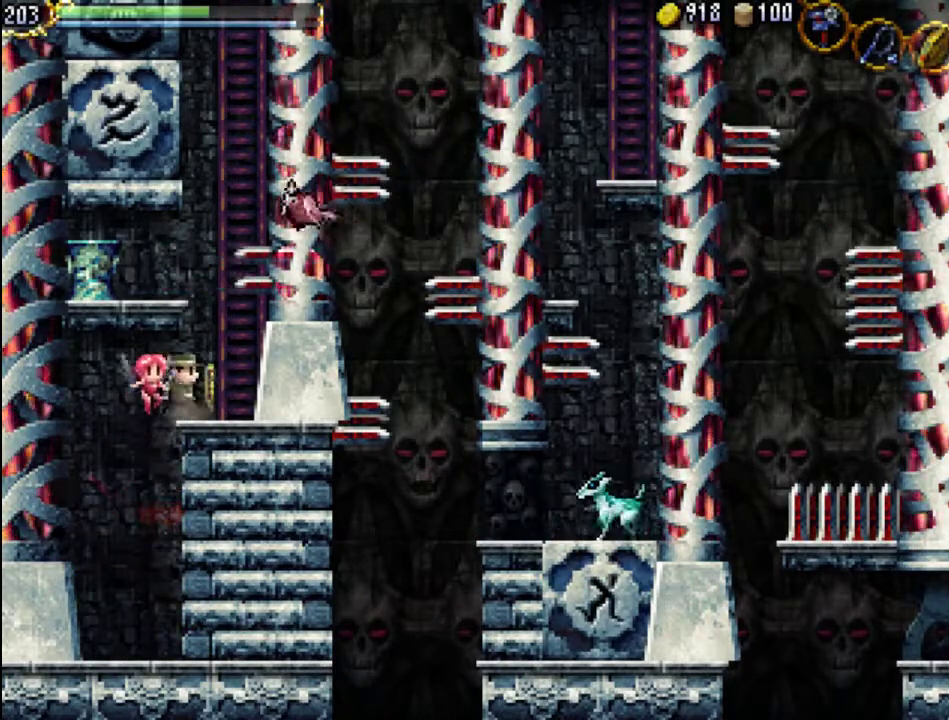
{"buttons": ["A"], "events": [[100, "DPAD_RIGHT", "up"], [167, "A", "down"]]}
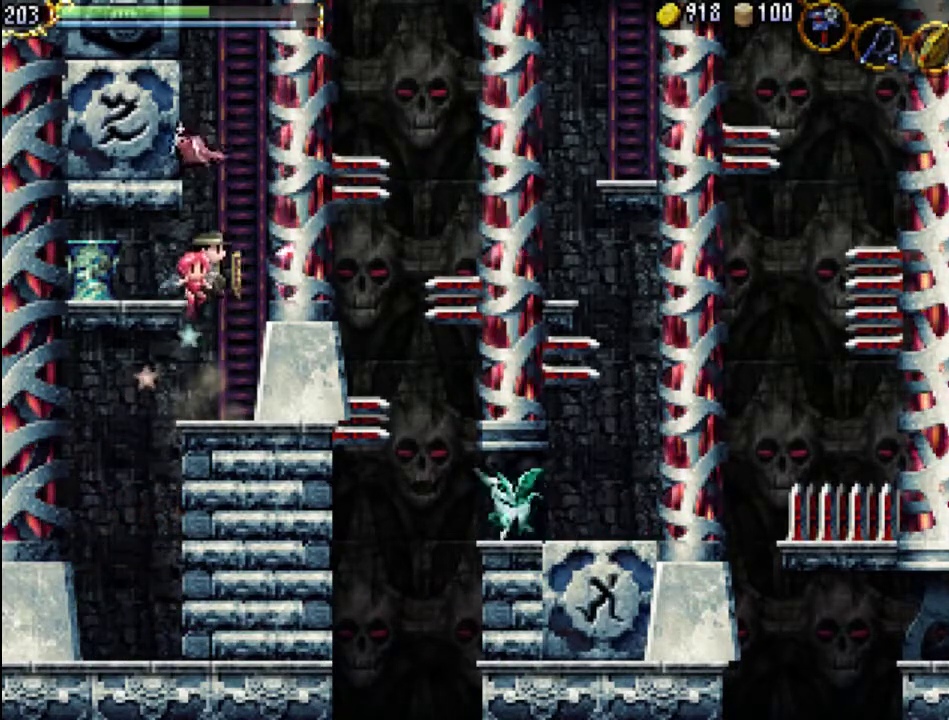
{"buttons": [], "events": [[100, "X", "down"], [233, "A", "up"], [267, "X", "up"]]}
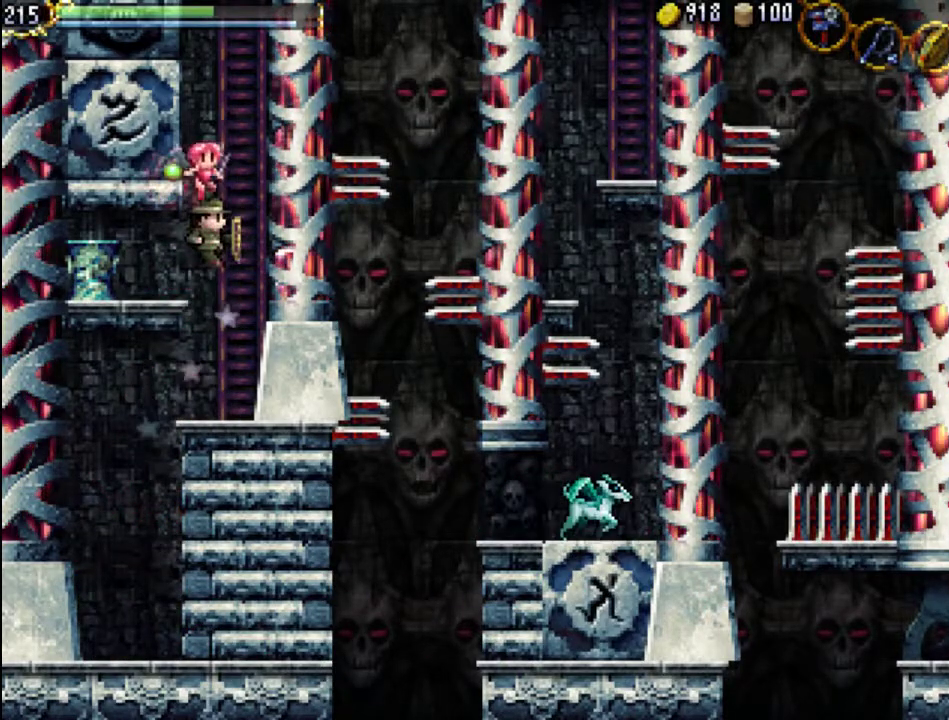
{"buttons": [], "events": []}
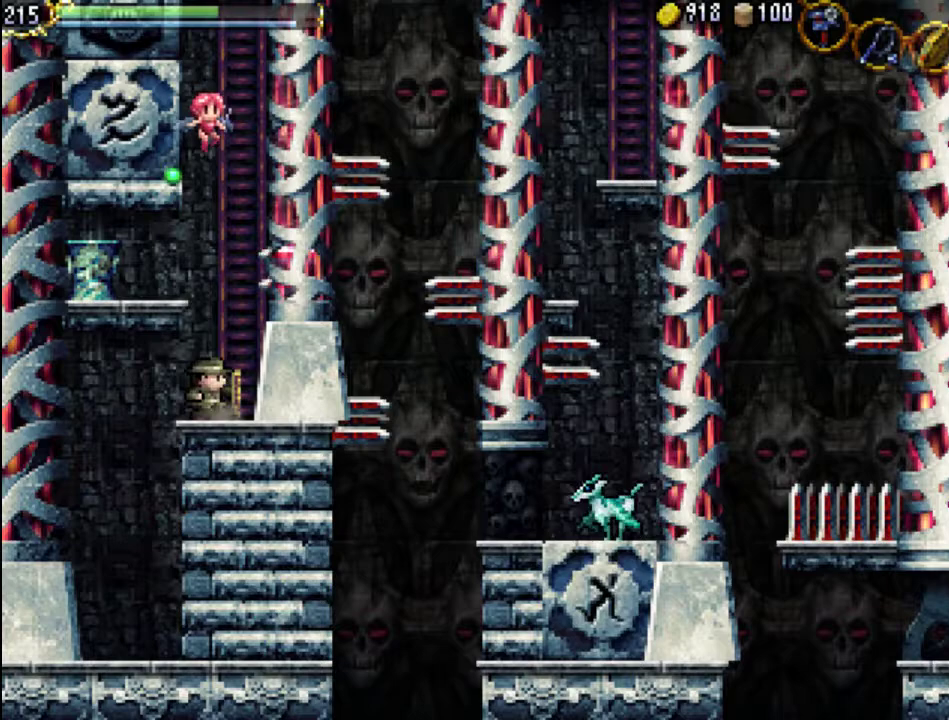
{"buttons": [], "events": []}
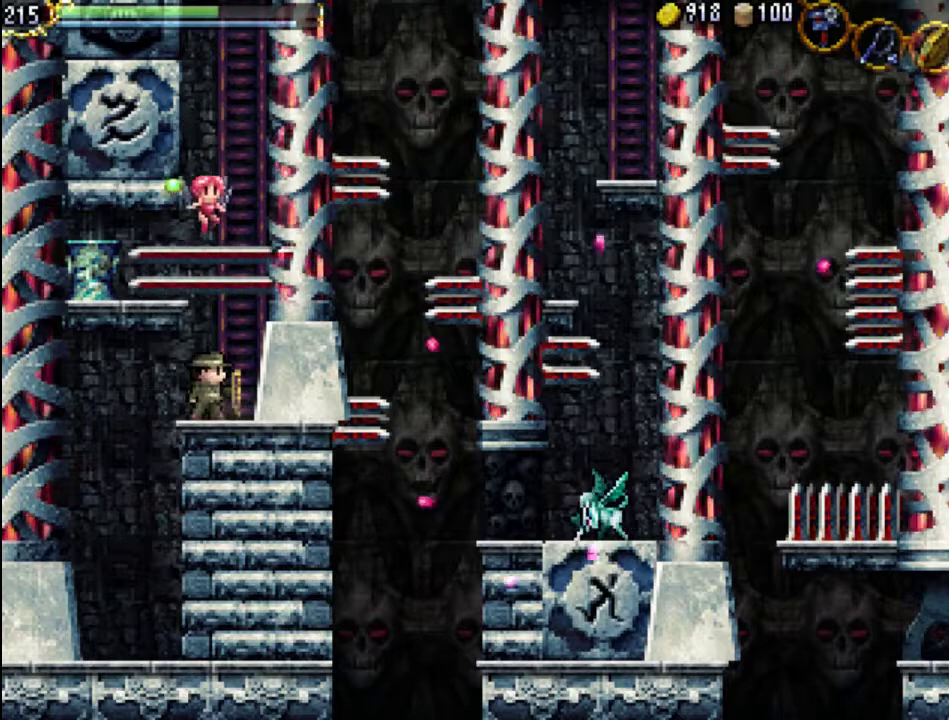
{"buttons": [], "events": [[367, "DPAD_RIGHT", "down"], [500, "DPAD_RIGHT", "up"]]}